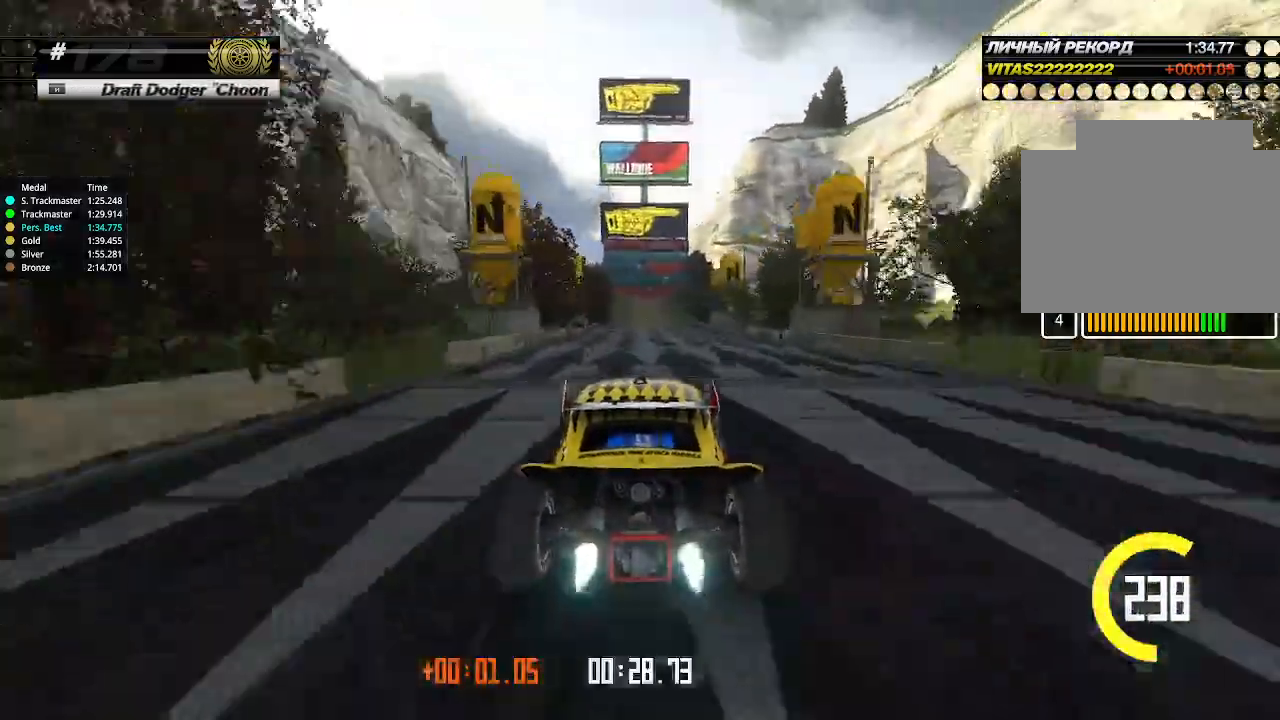
Gameplay with keyboard; each line is a JSON object with the keys held at the frame after it. "events" lists presses ("down") and releases ("up") of "down", "left", "right" and "up" between this image and that frame as [ms after this image, input, new state], when the widget could be followed in between. No other keys are recorded. Mouse input is not recorded.
{"keys": ["up"], "events": []}
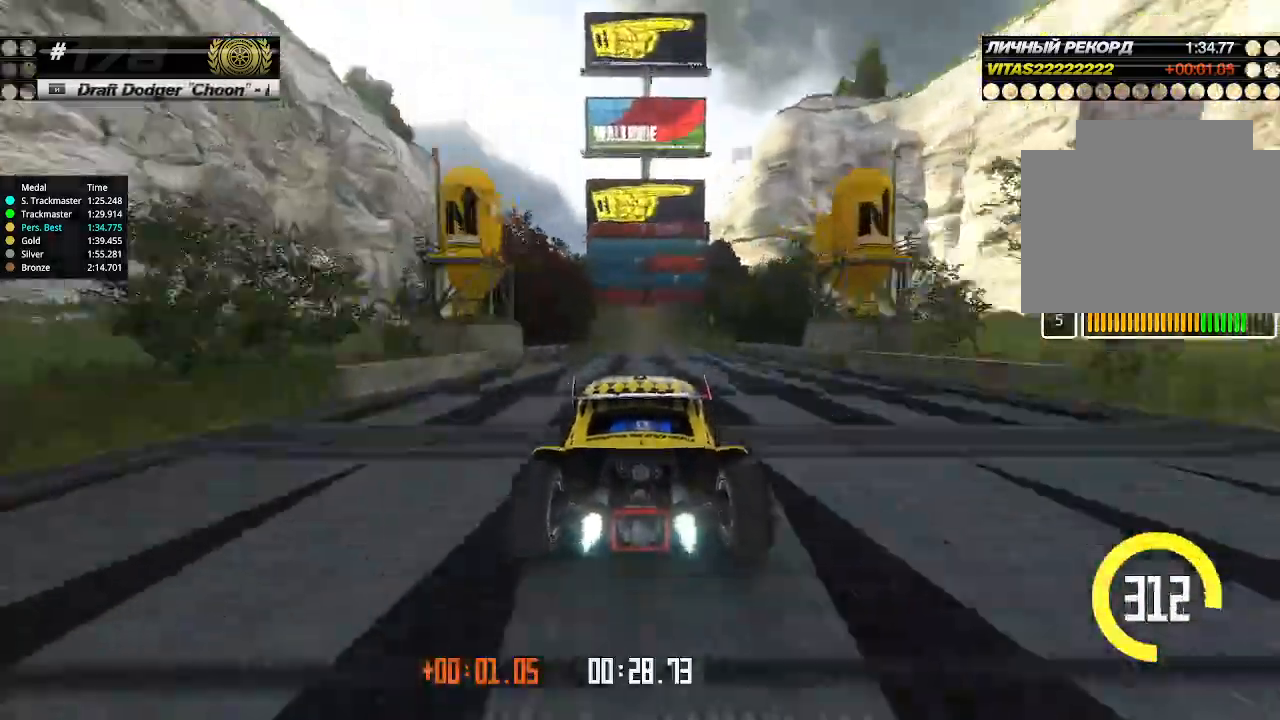
{"keys": ["right", "up"], "events": [[133, "right", "down"], [166, "down", "down"], [333, "down", "up"]]}
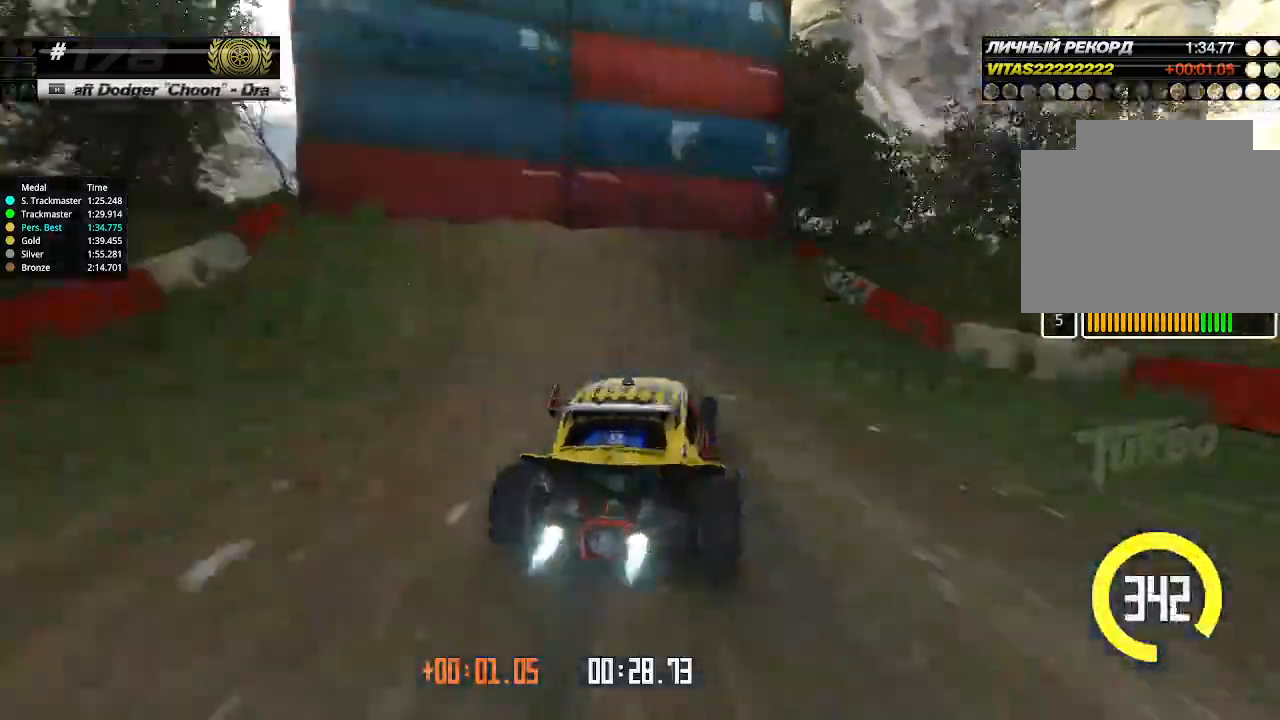
{"keys": ["left", "up"], "events": [[100, "right", "up"], [266, "left", "down"], [300, "left", "up"], [333, "left", "down"], [366, "left", "up"], [366, "right", "down"], [400, "left", "down"], [400, "right", "up"]]}
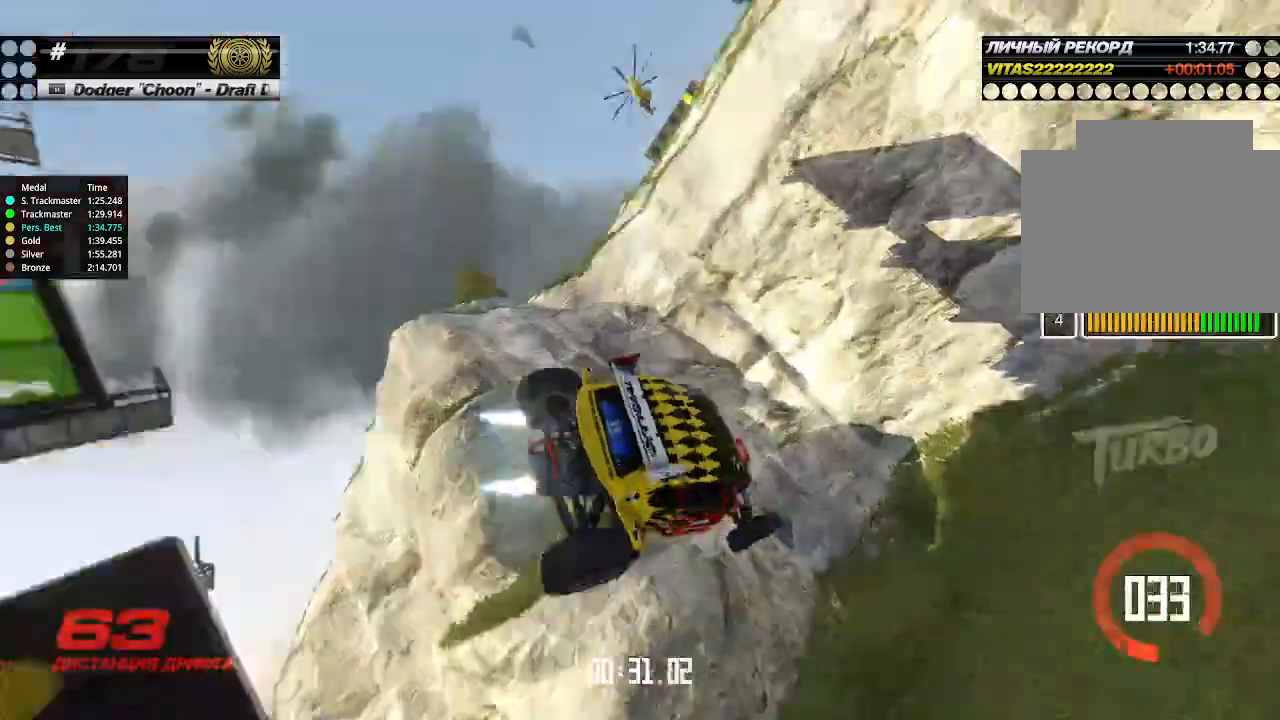
{"keys": ["left", "up"], "events": []}
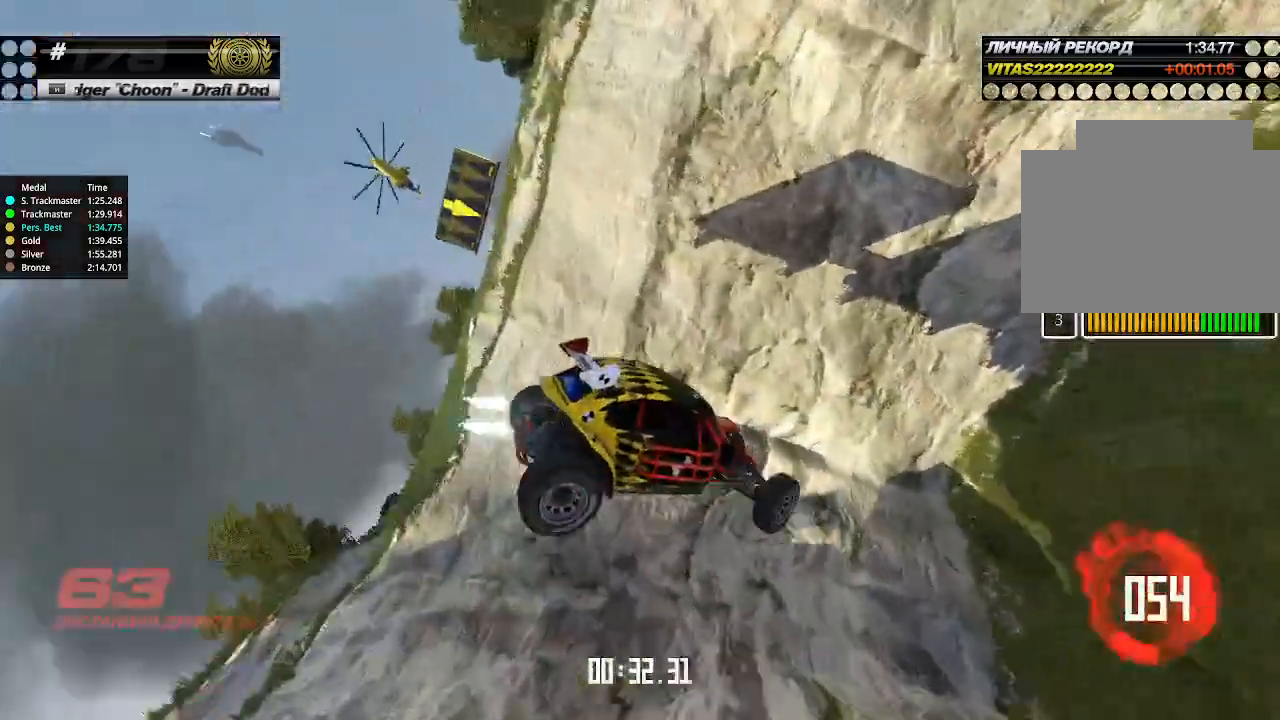
{"keys": ["left", "up"], "events": []}
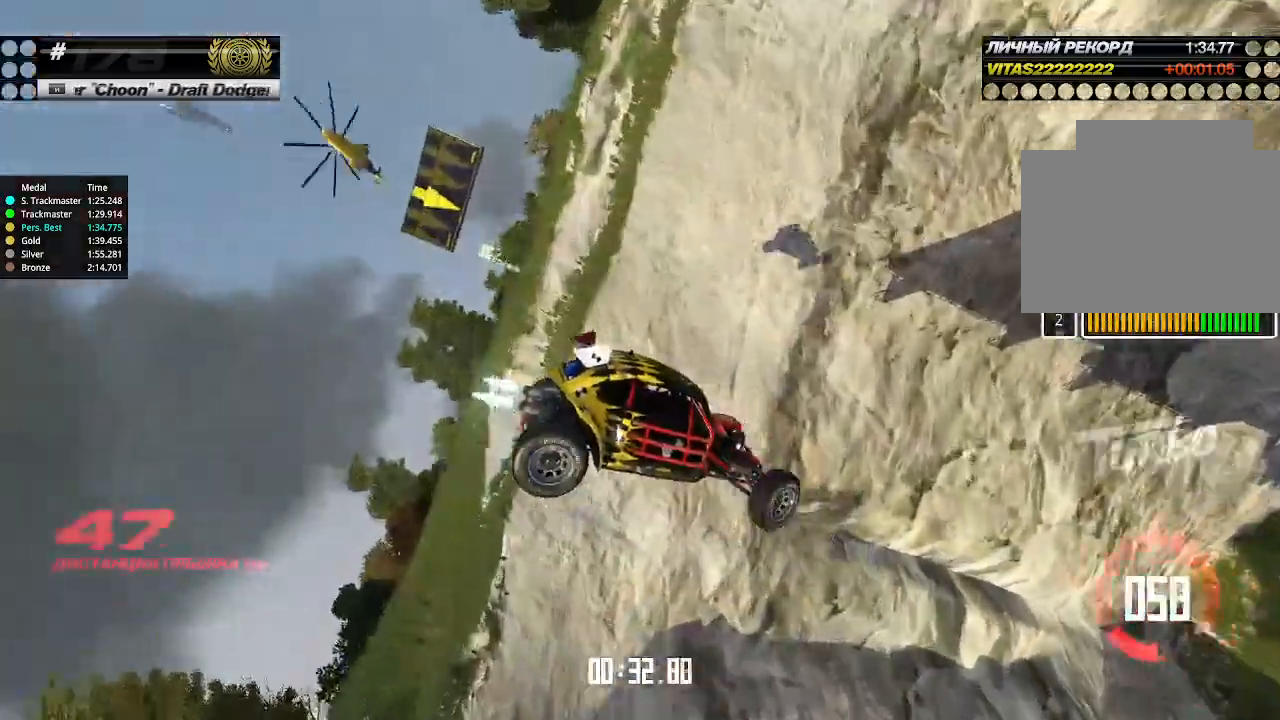
{"keys": ["left", "up"], "events": []}
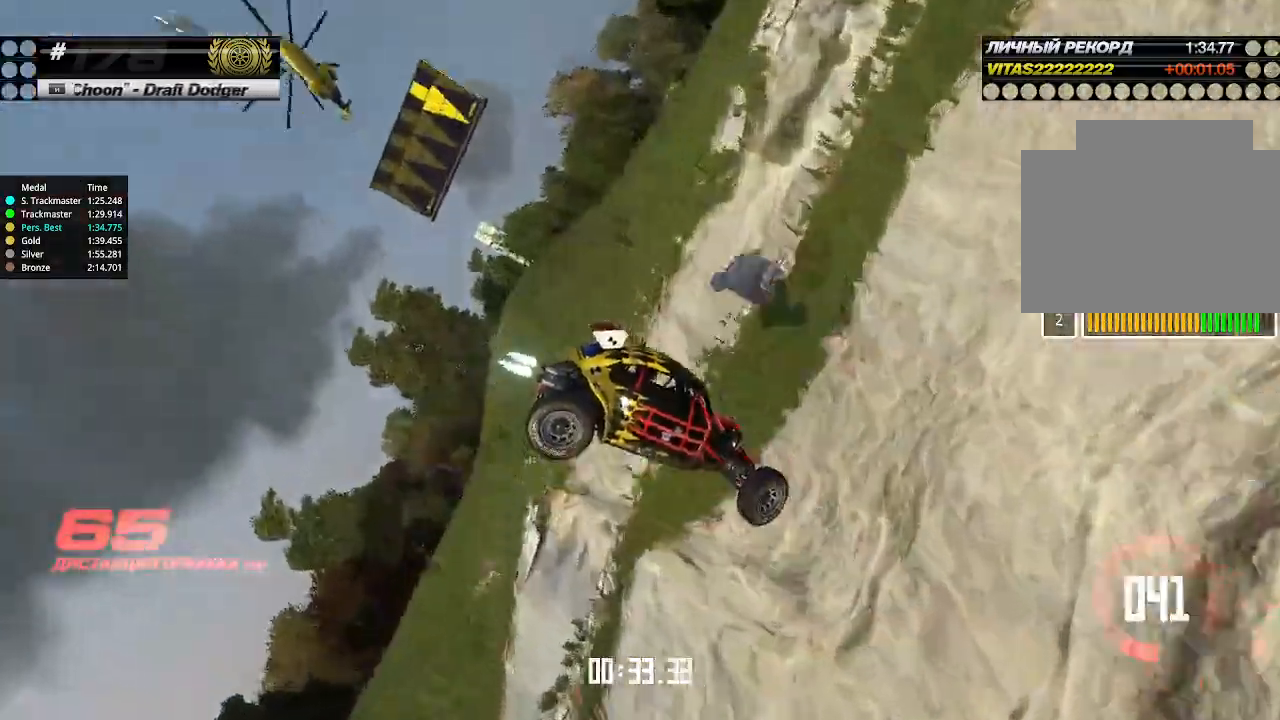
{"keys": ["left", "up"], "events": []}
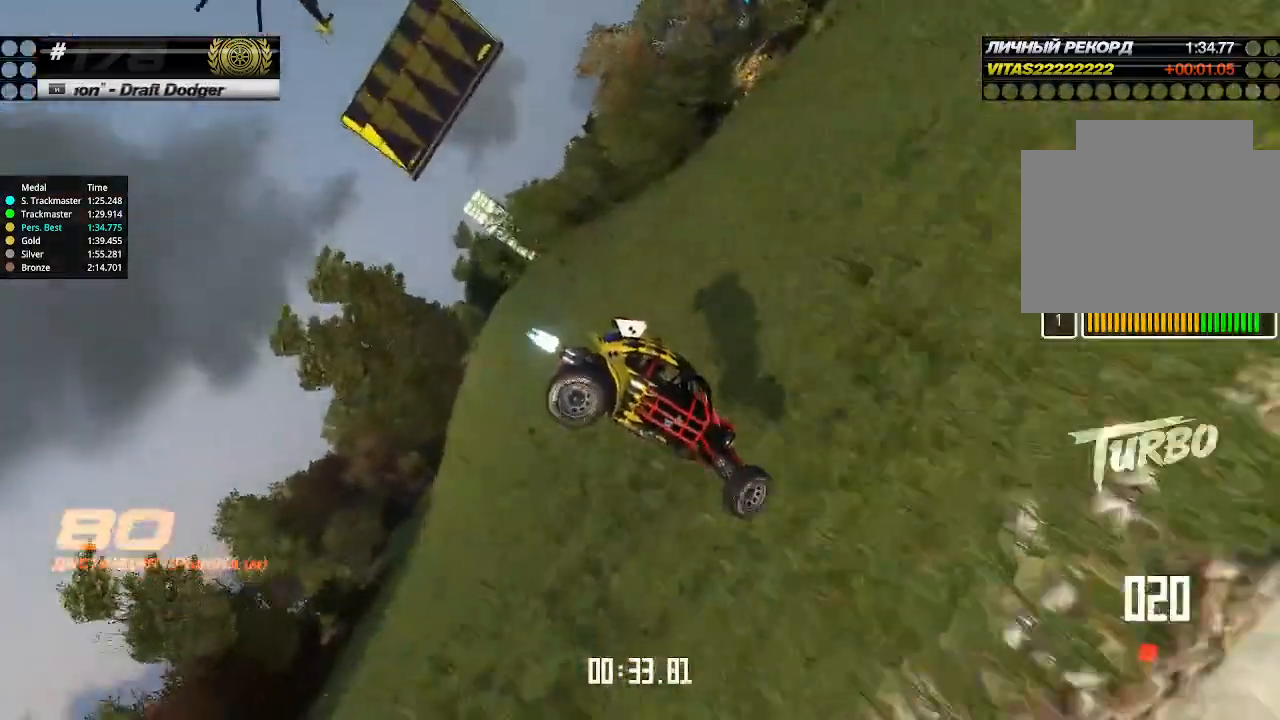
{"keys": ["left", "up"], "events": []}
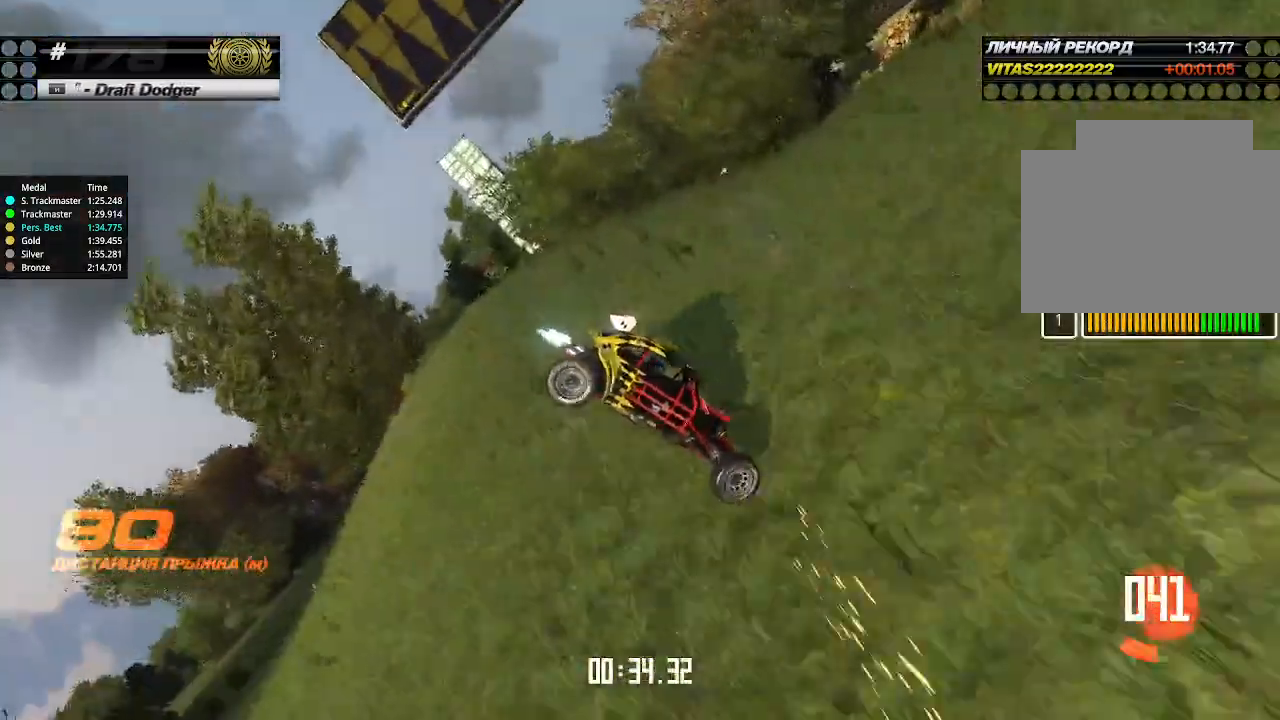
{"keys": ["left", "up"], "events": []}
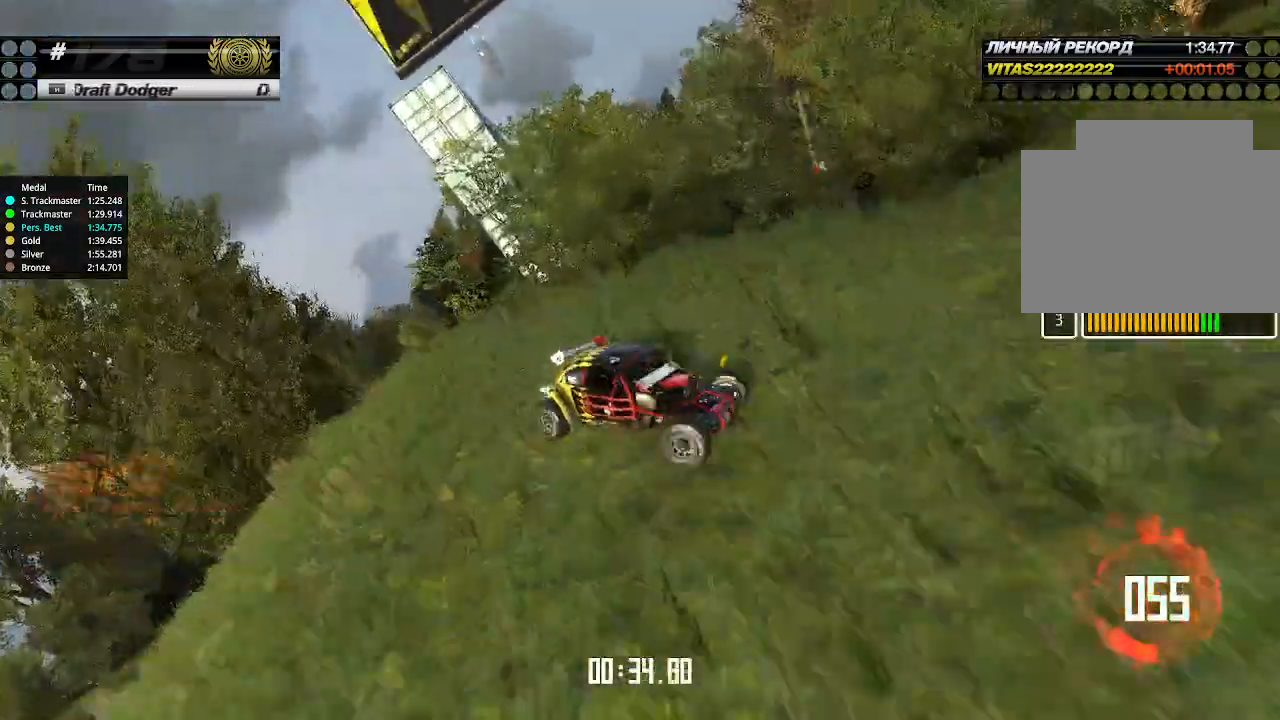
{"keys": ["up"], "events": [[433, "left", "up"], [433, "up", "up"], [466, "up", "down"]]}
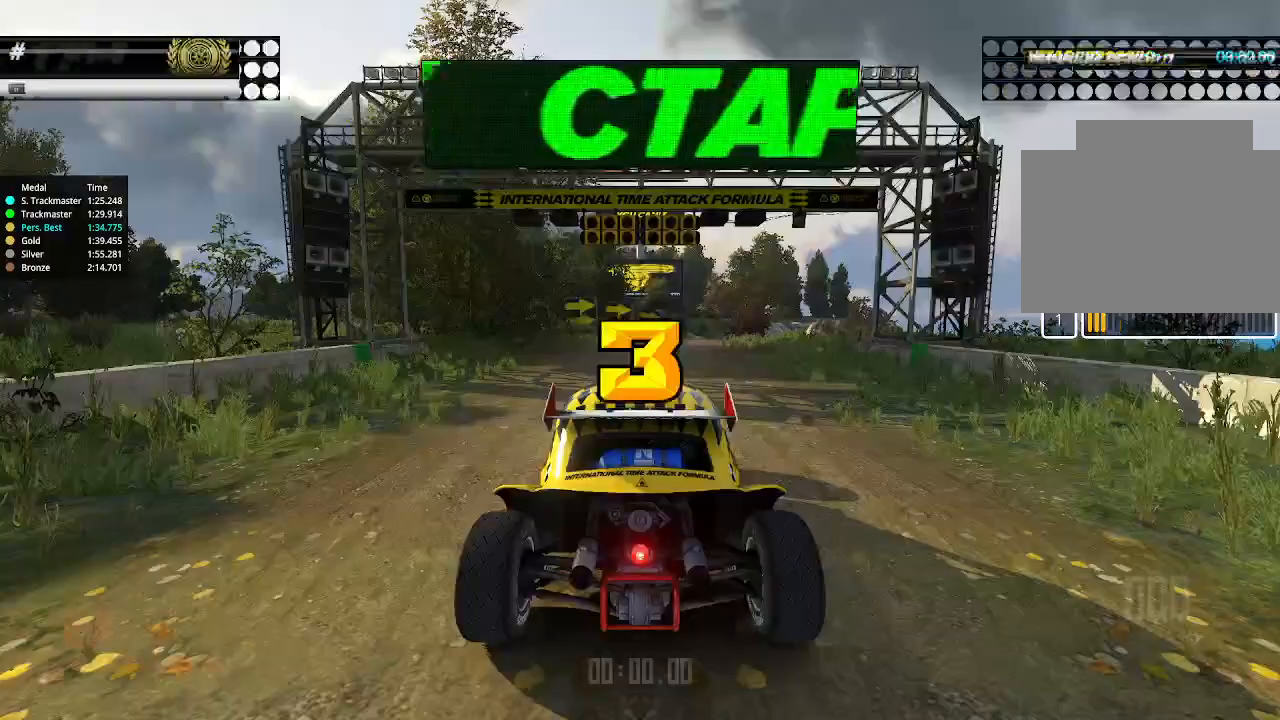
{"keys": [], "events": [[166, "up", "up"]]}
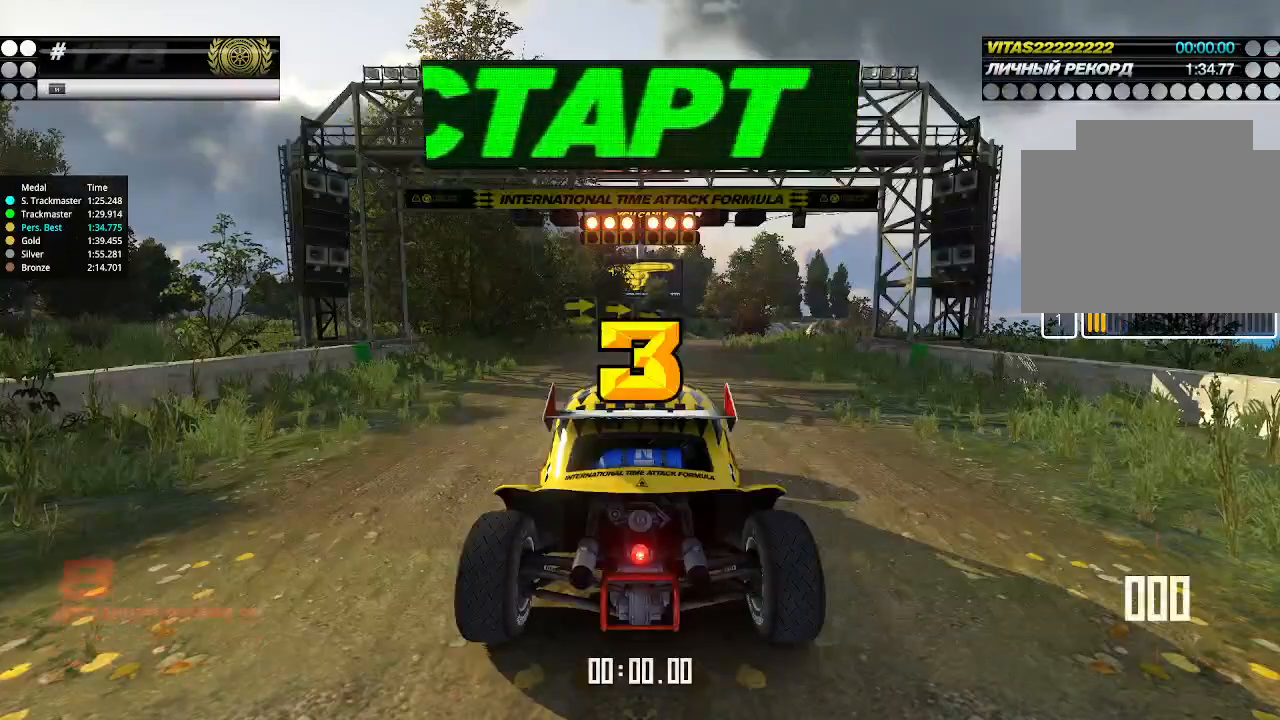
{"keys": ["up"], "events": [[100, "up", "down"]]}
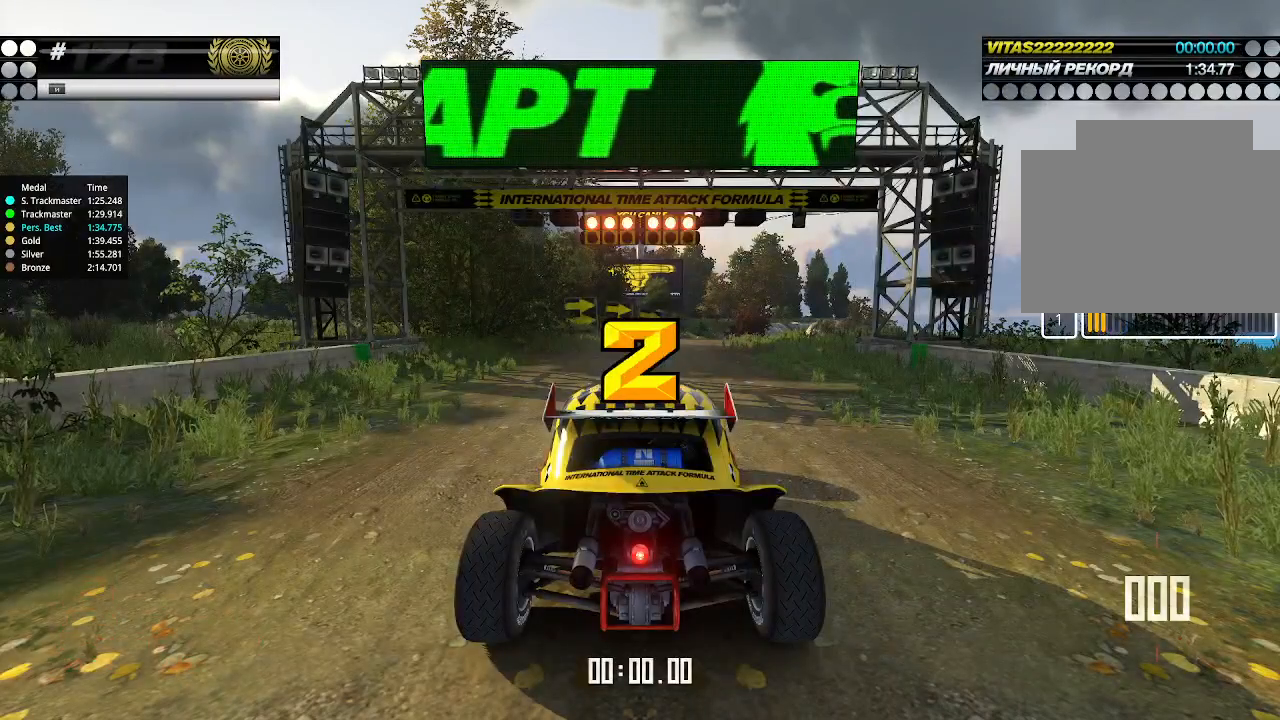
{"keys": ["up"], "events": []}
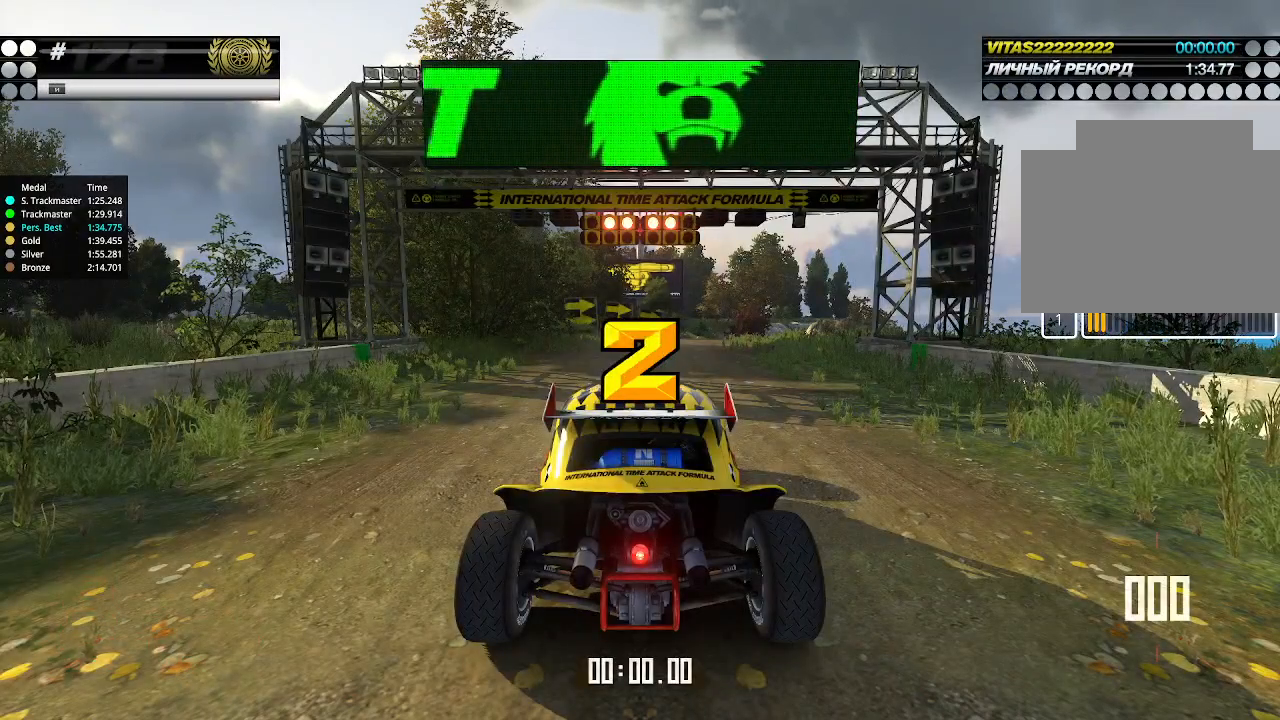
{"keys": ["up"], "events": []}
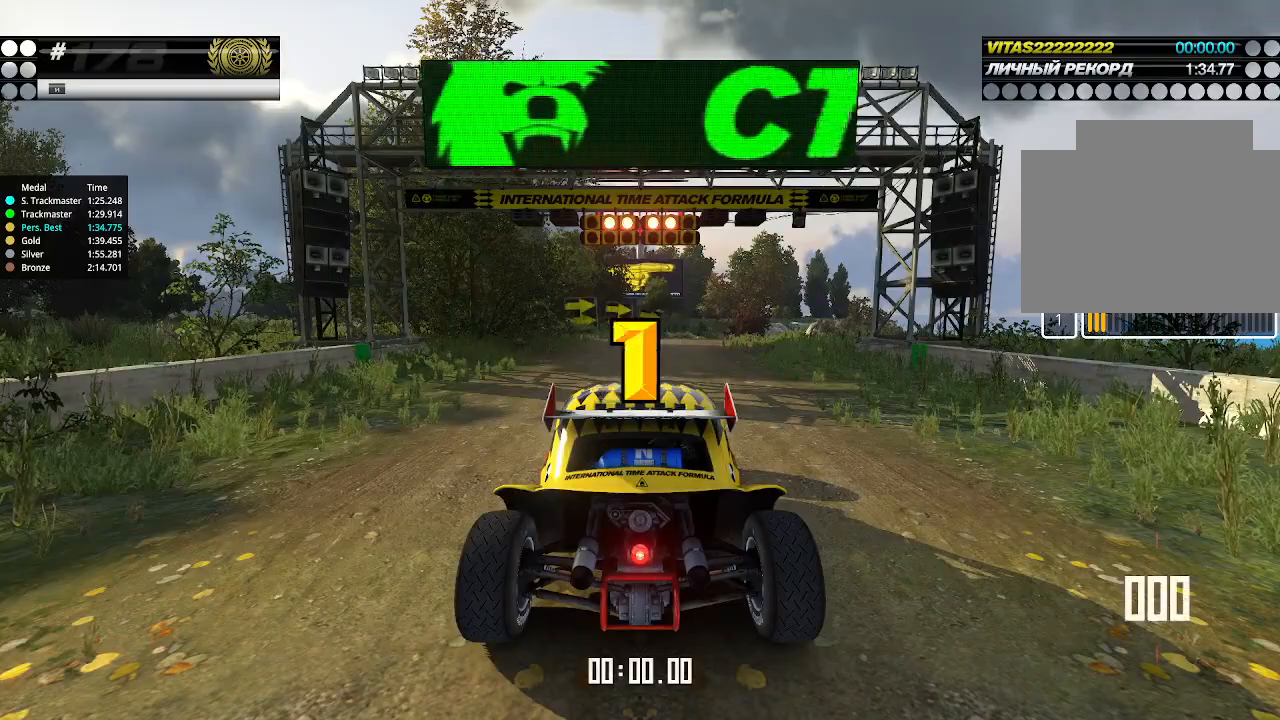
{"keys": ["up"], "events": []}
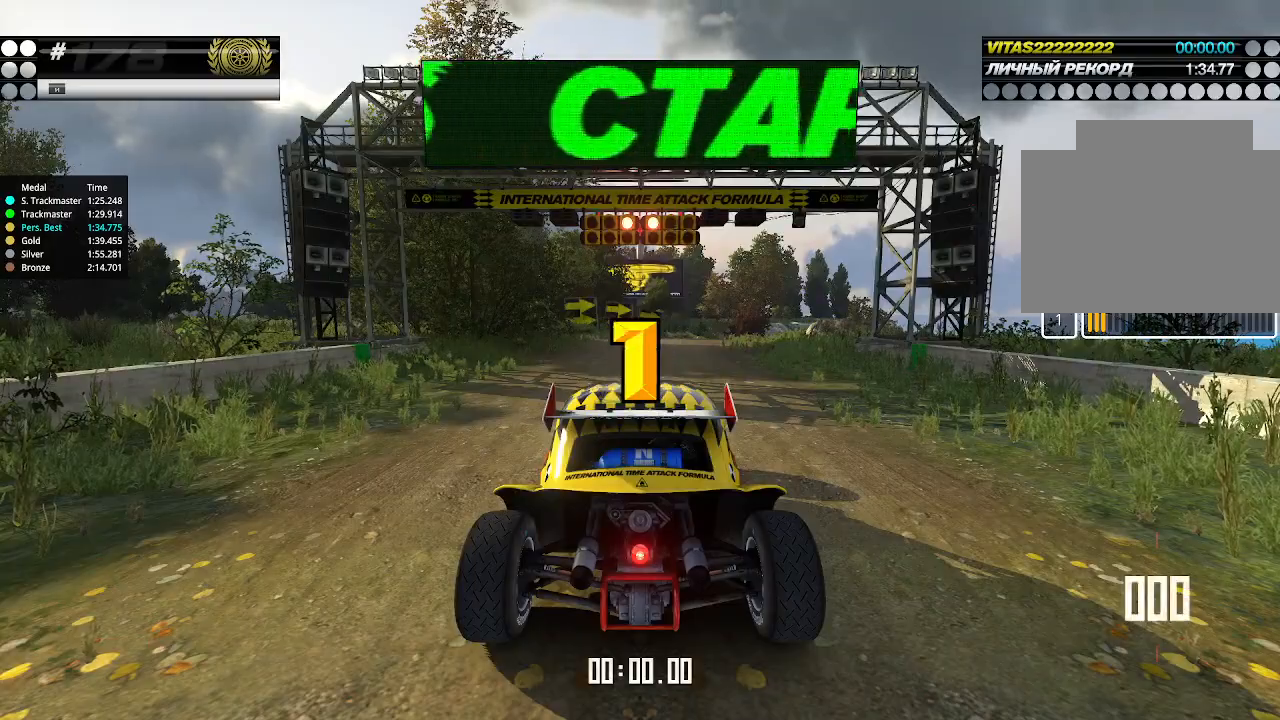
{"keys": [], "events": [[500, "up", "up"]]}
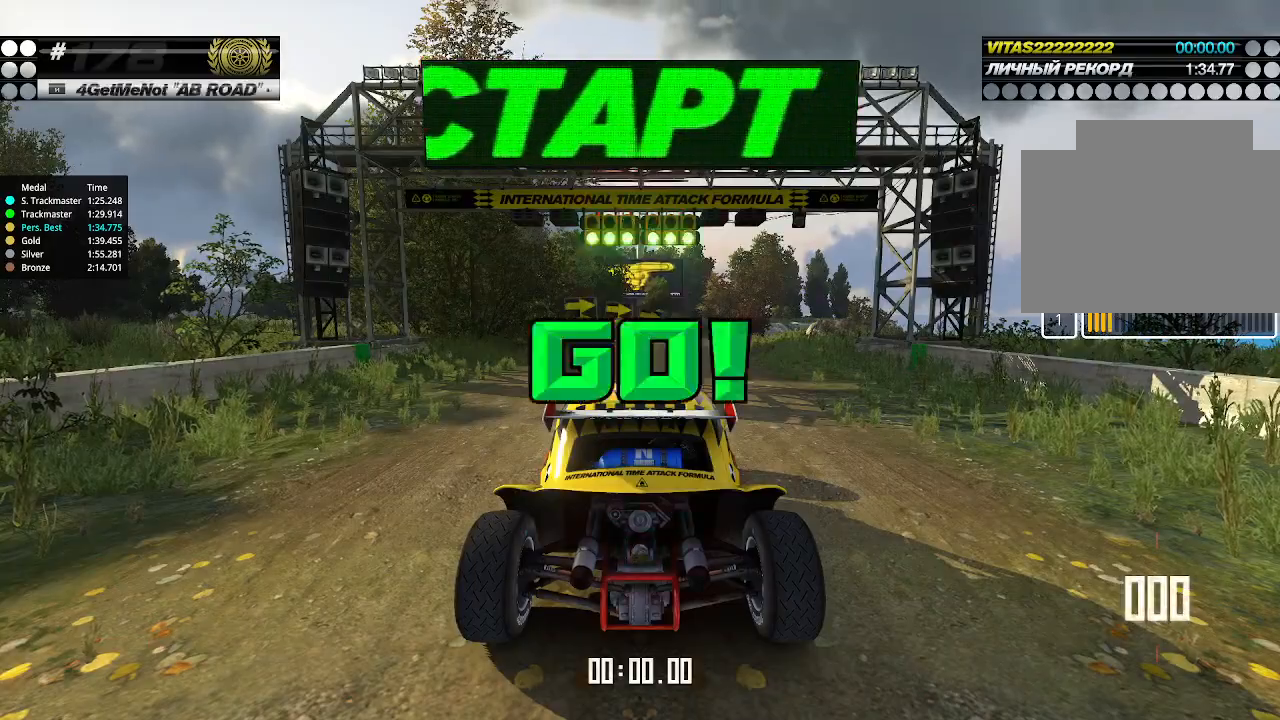
{"keys": ["up"], "events": [[33, "up", "down"]]}
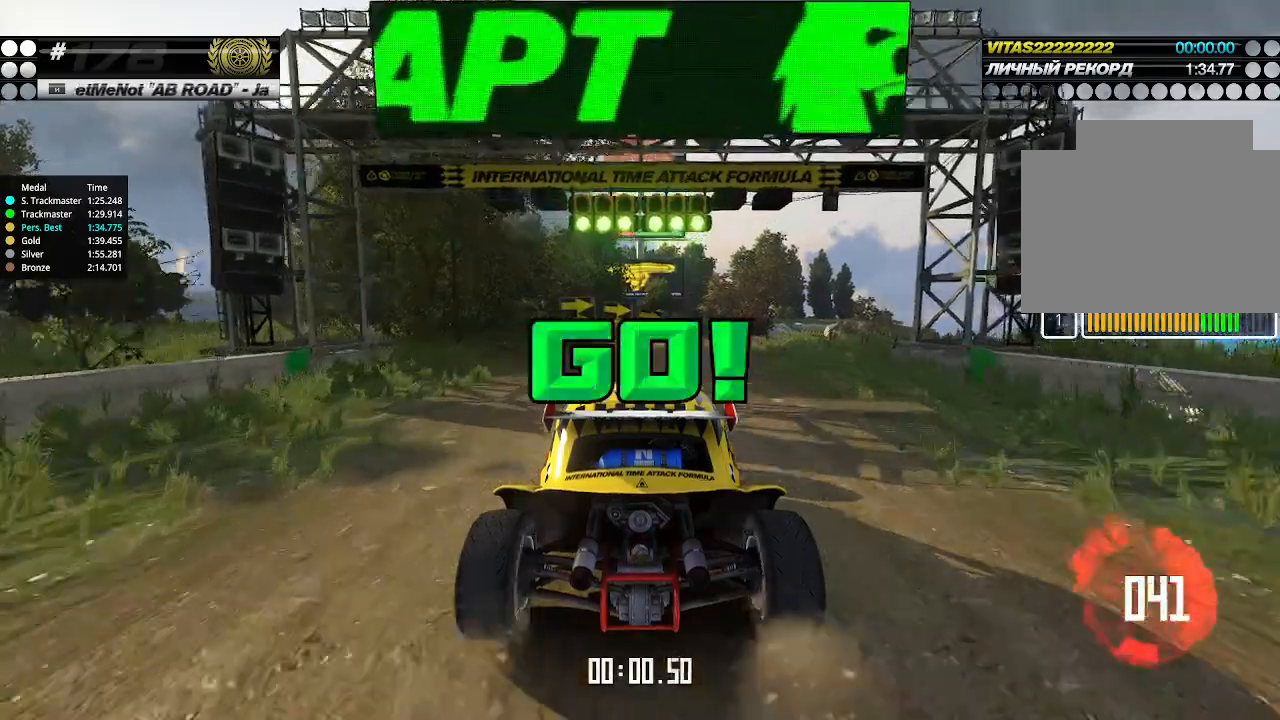
{"keys": ["right", "up"], "events": [[500, "right", "down"]]}
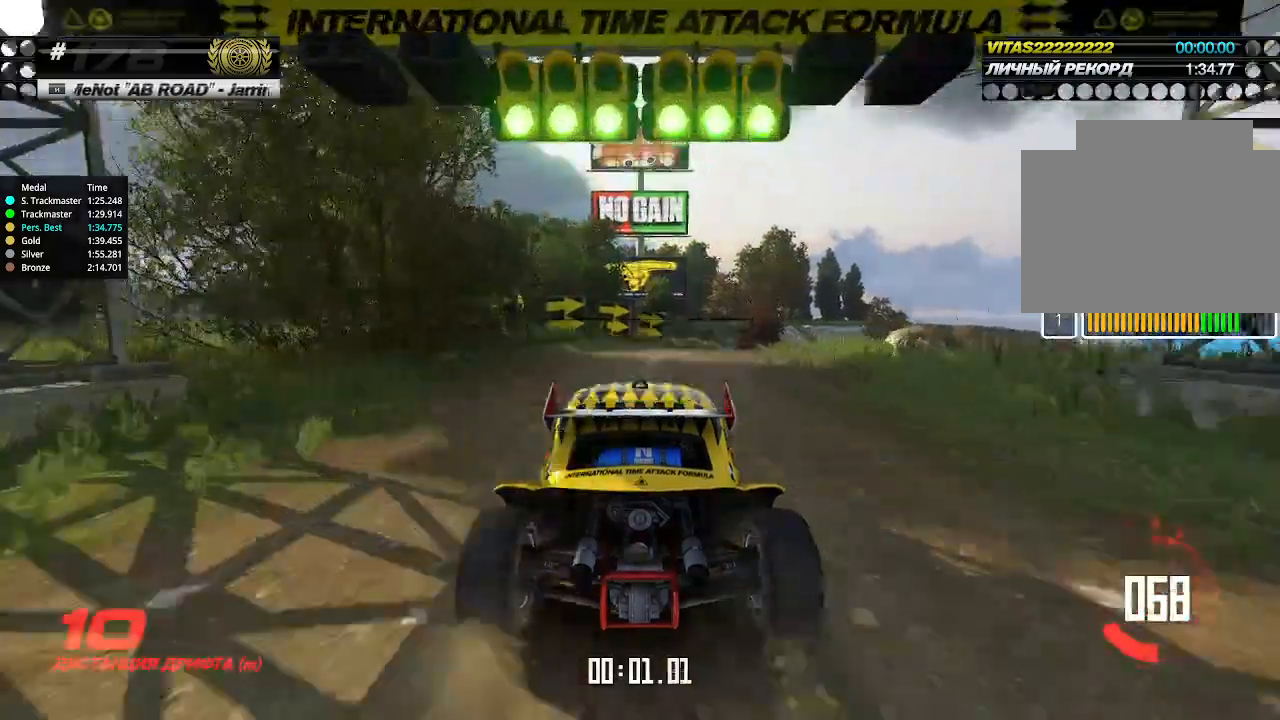
{"keys": ["up"], "events": [[33, "right", "up"], [266, "right", "down"], [333, "right", "up"]]}
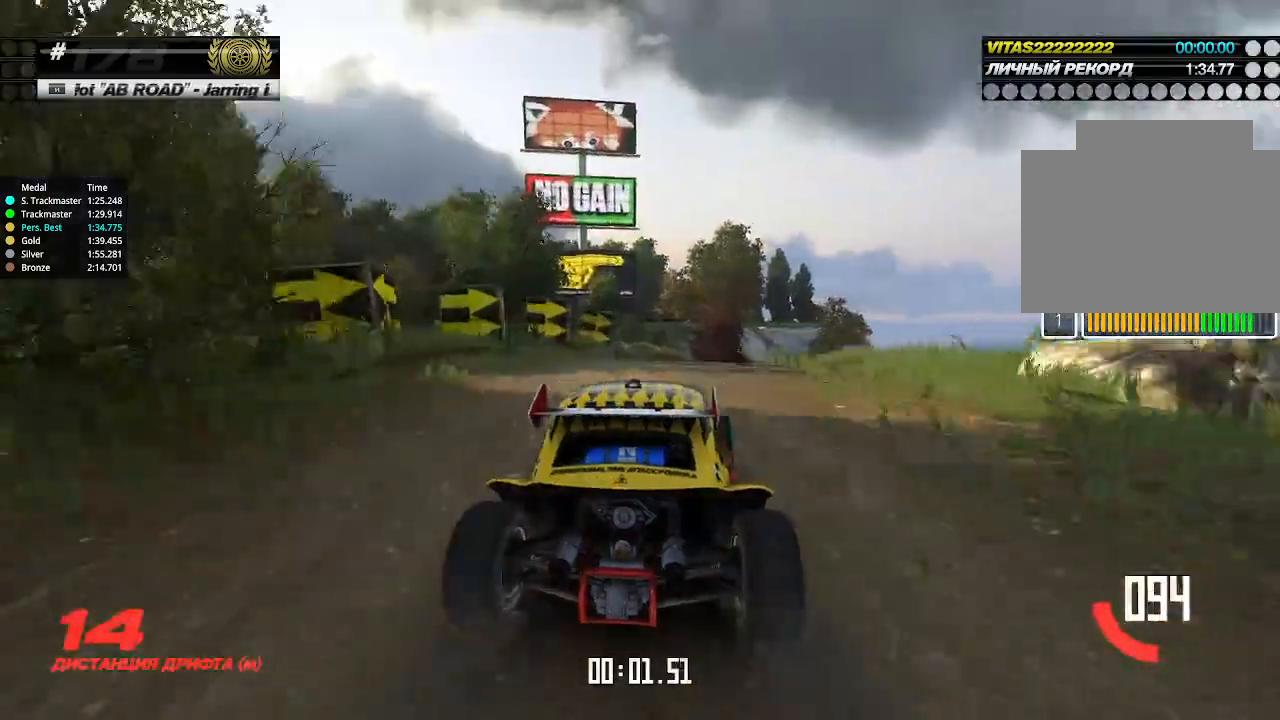
{"keys": ["up"], "events": [[300, "right", "down"], [366, "right", "up"]]}
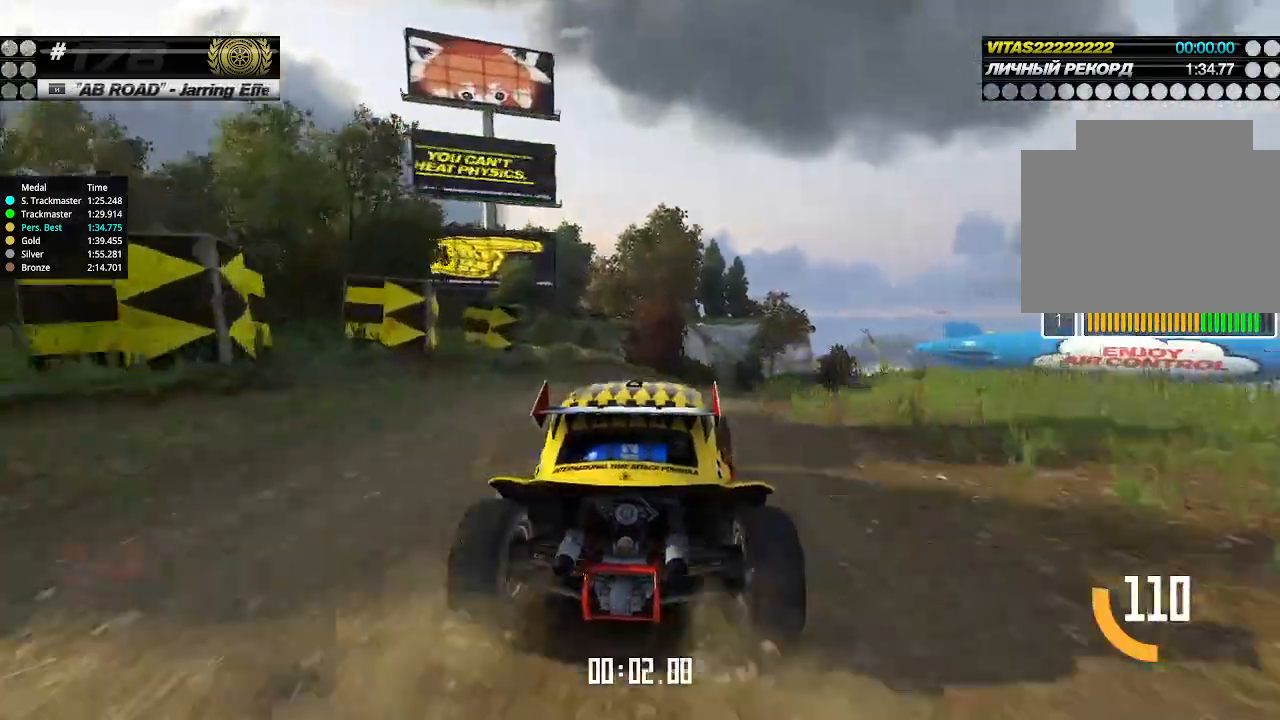
{"keys": ["up"], "events": [[33, "right", "down"], [66, "right", "up"], [266, "right", "down"], [333, "right", "up"]]}
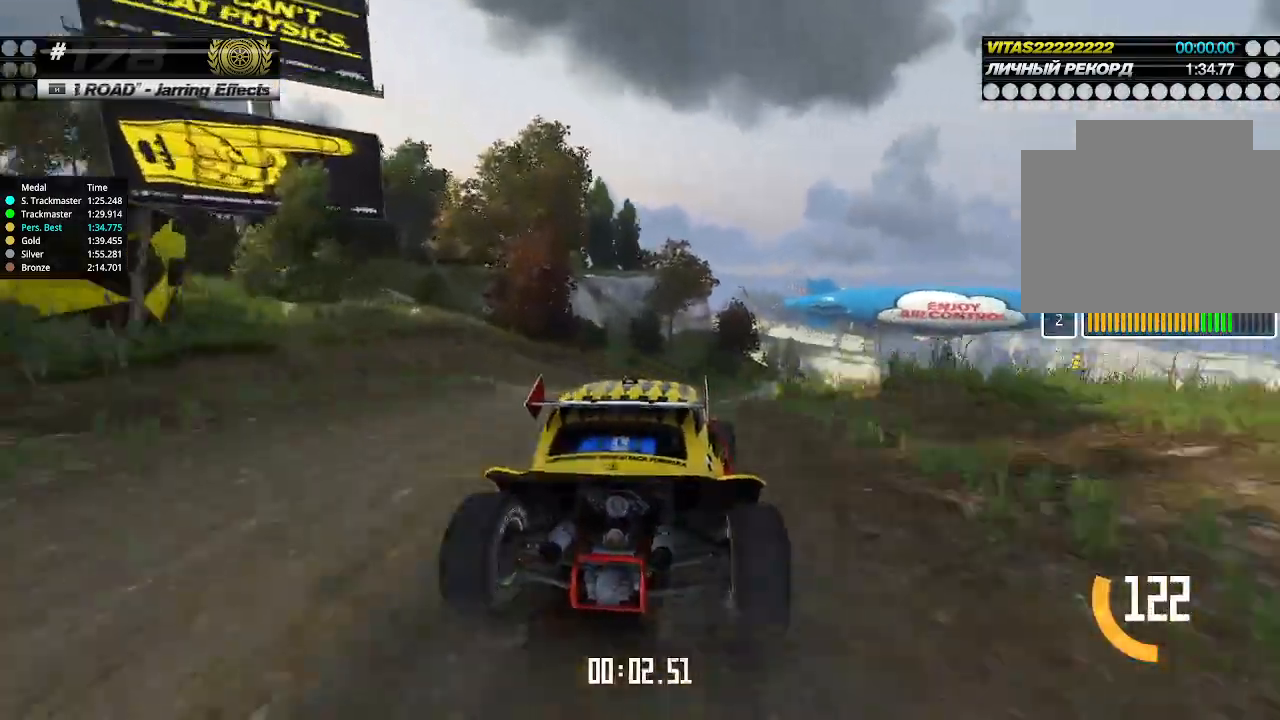
{"keys": ["up"], "events": [[100, "right", "down"], [133, "right", "up"], [400, "right", "down"], [466, "right", "up"]]}
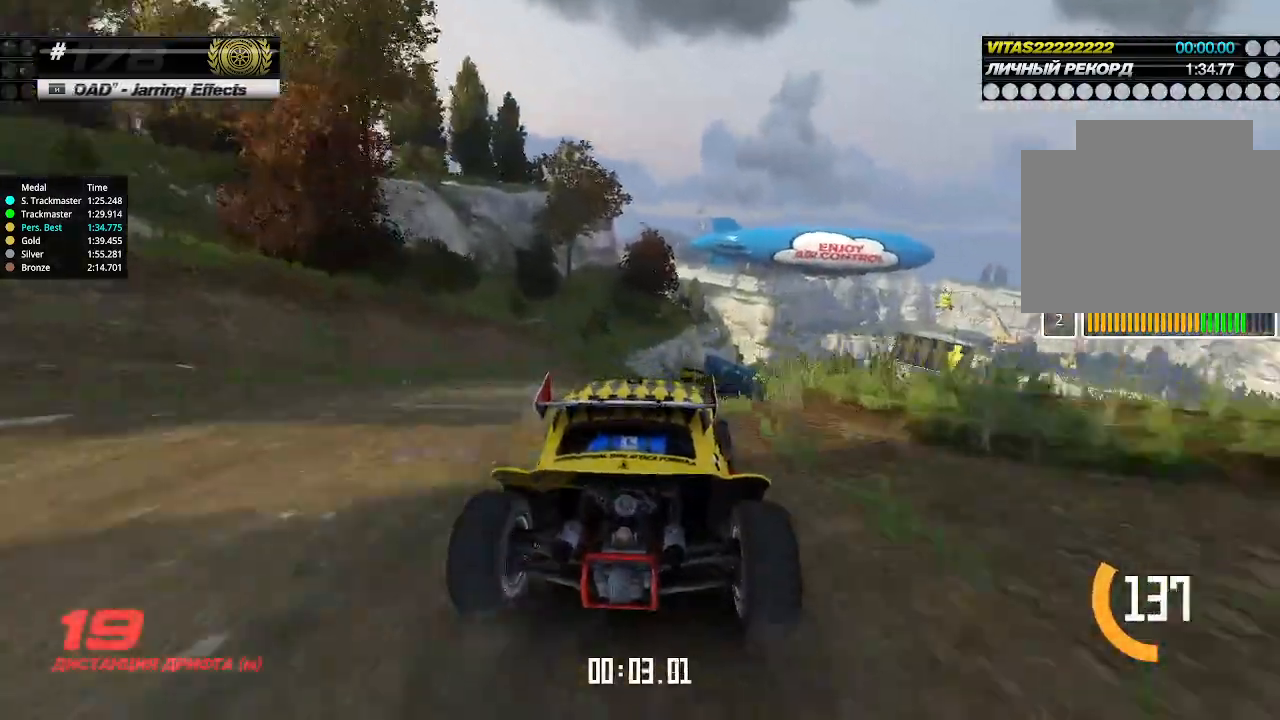
{"keys": ["up"], "events": [[200, "right", "down"], [266, "right", "up"], [366, "right", "down"], [400, "right", "up"]]}
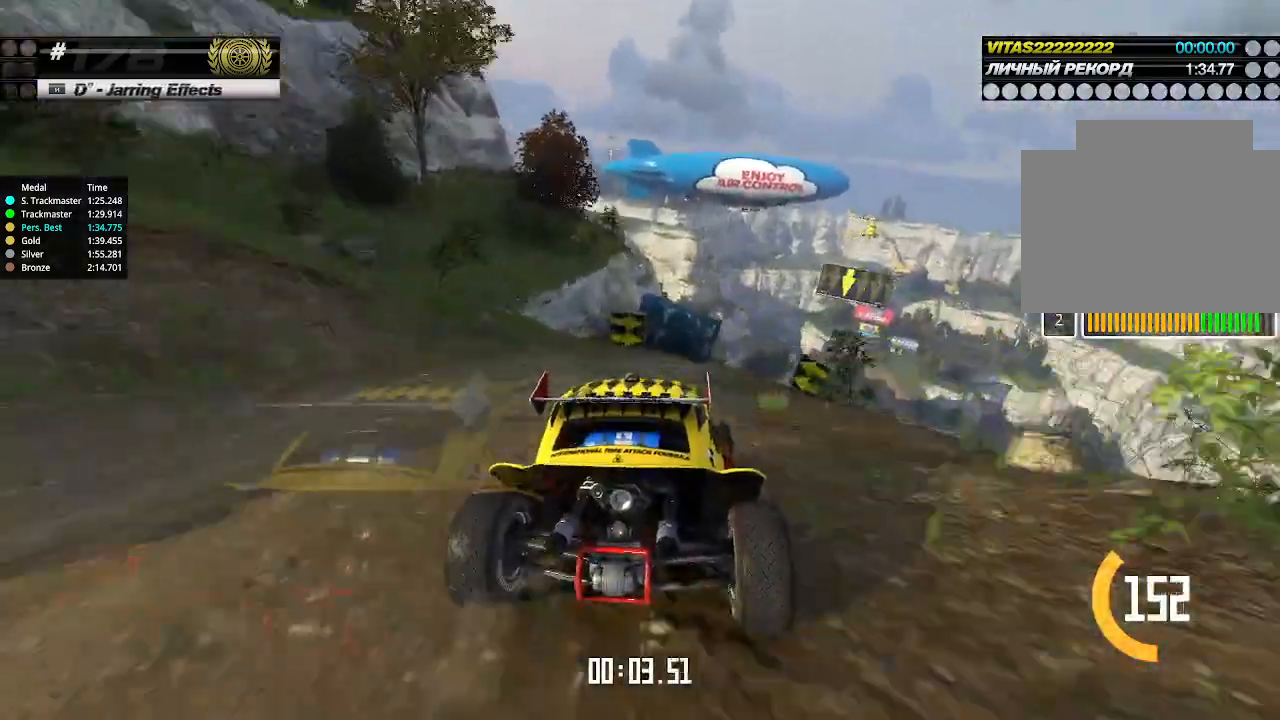
{"keys": ["up"], "events": [[166, "right", "down"], [233, "right", "up"], [366, "right", "down"], [433, "right", "up"]]}
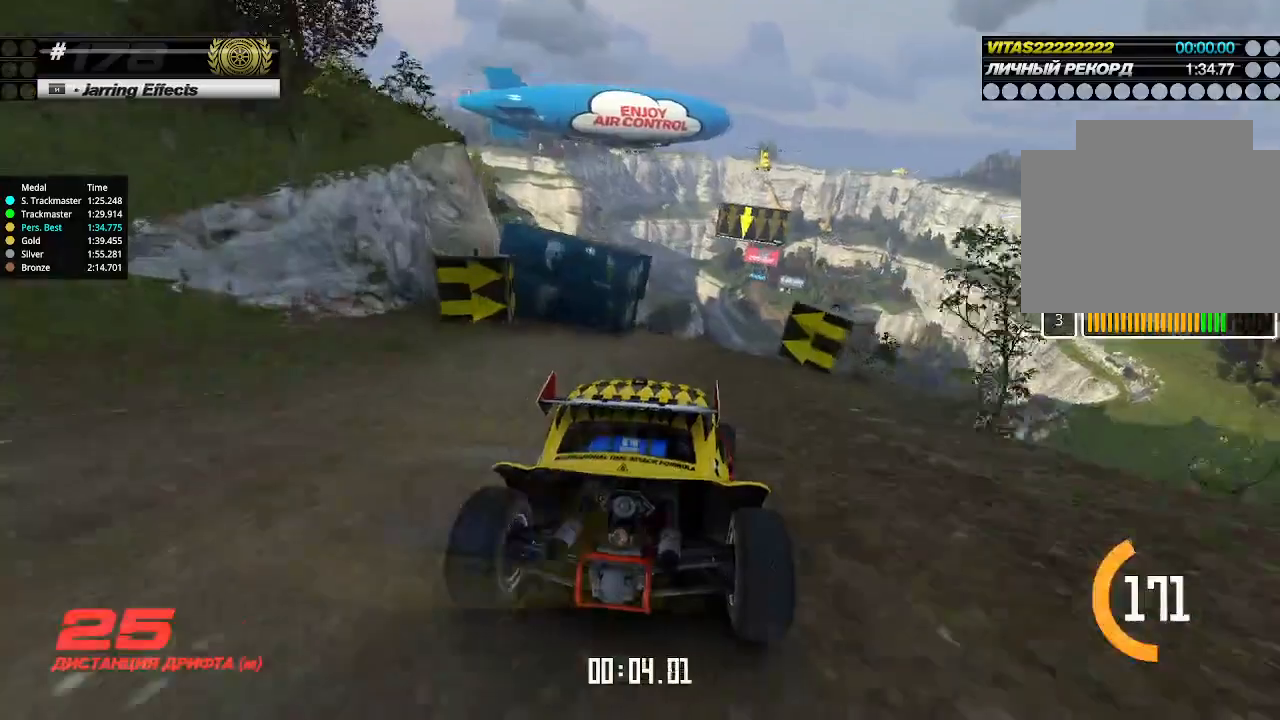
{"keys": ["up"], "events": []}
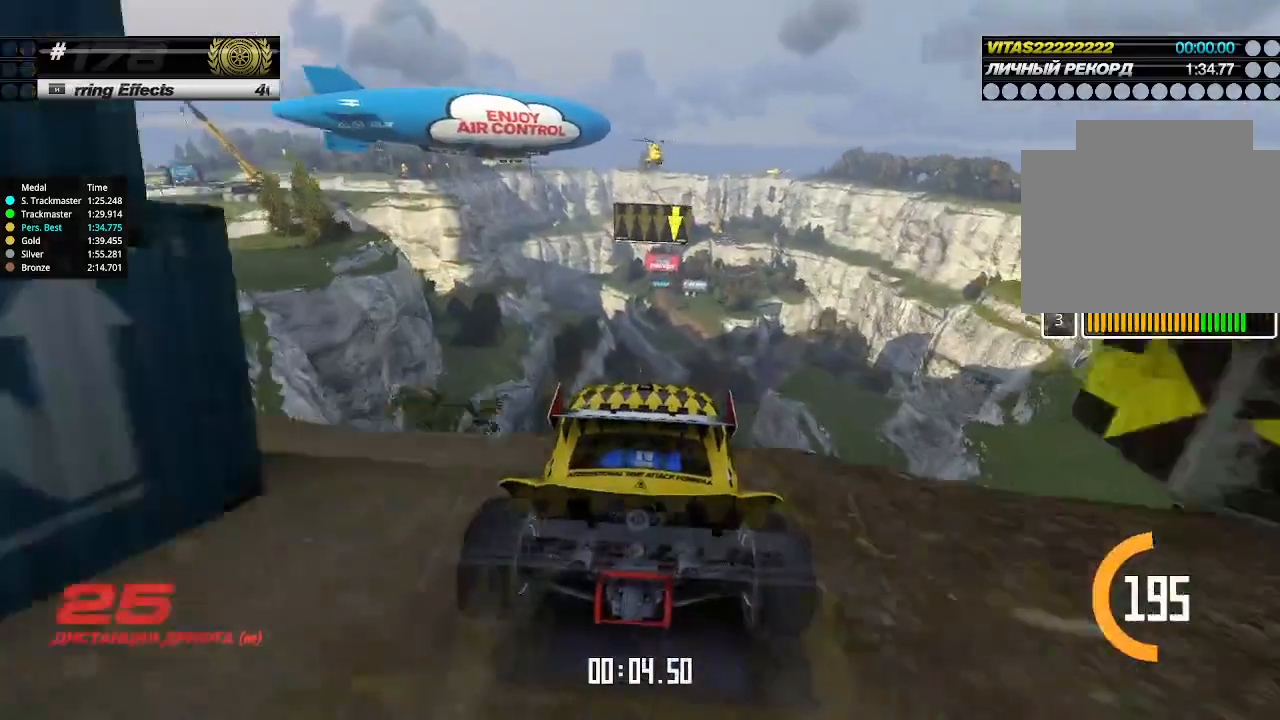
{"keys": ["right", "up"], "events": [[433, "right", "down"]]}
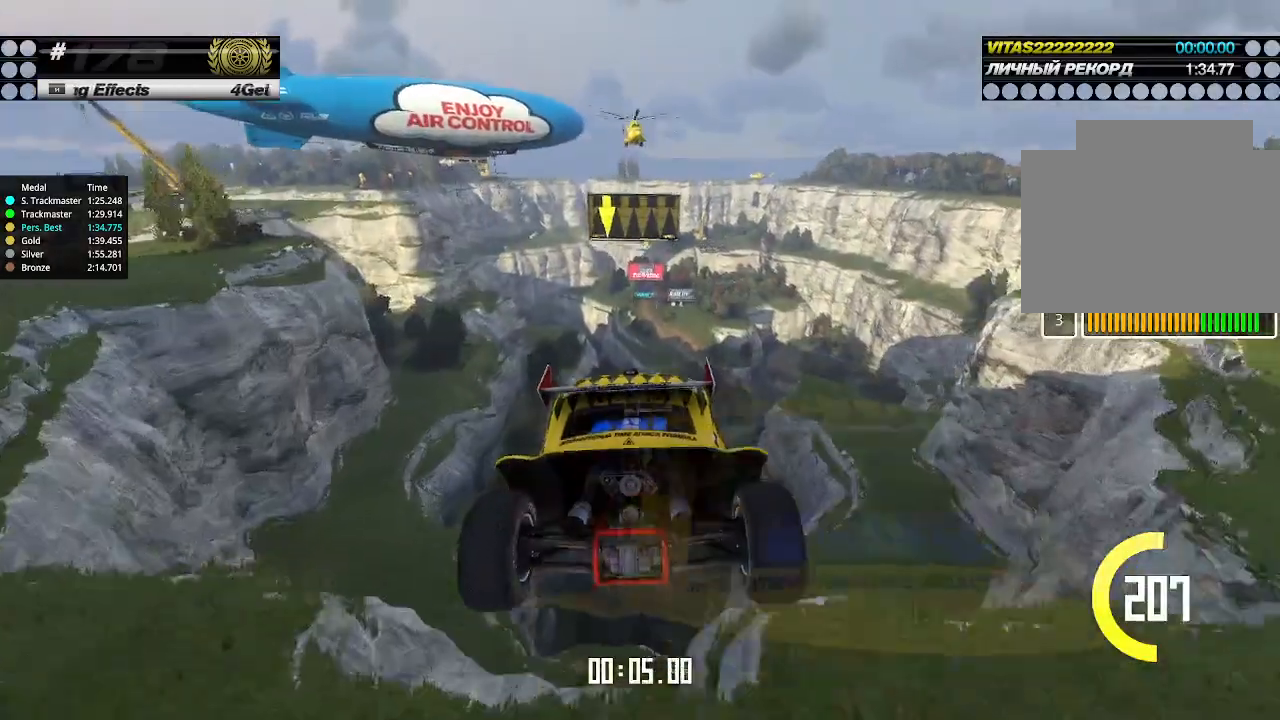
{"keys": ["up"], "events": [[33, "down", "down"], [166, "down", "up"], [200, "left", "down"], [200, "right", "up"], [366, "left", "up"]]}
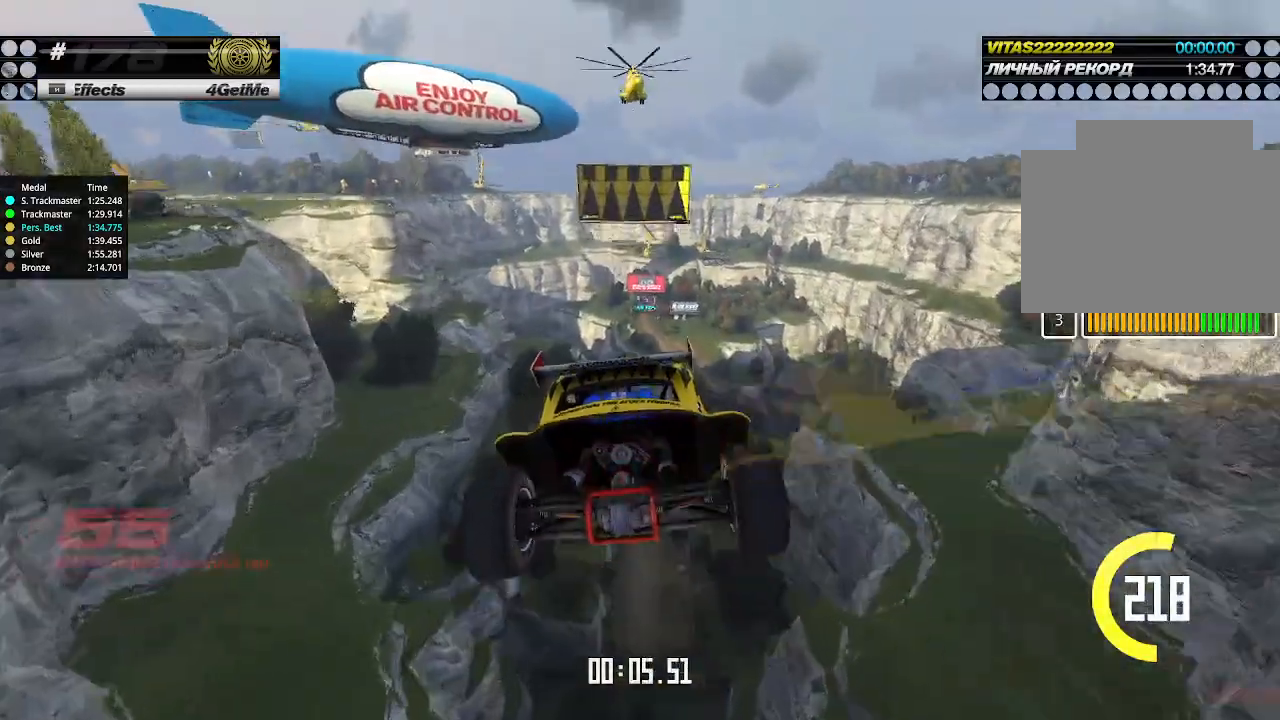
{"keys": ["up"], "events": []}
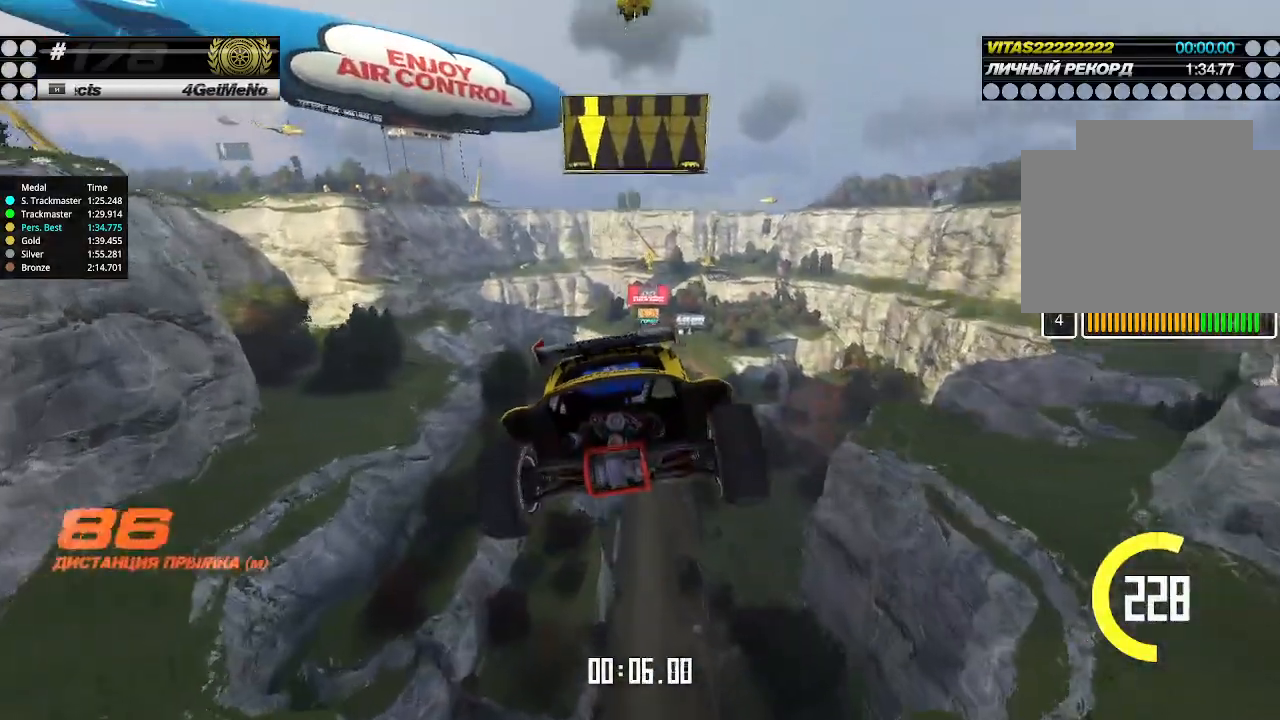
{"keys": ["up"], "events": []}
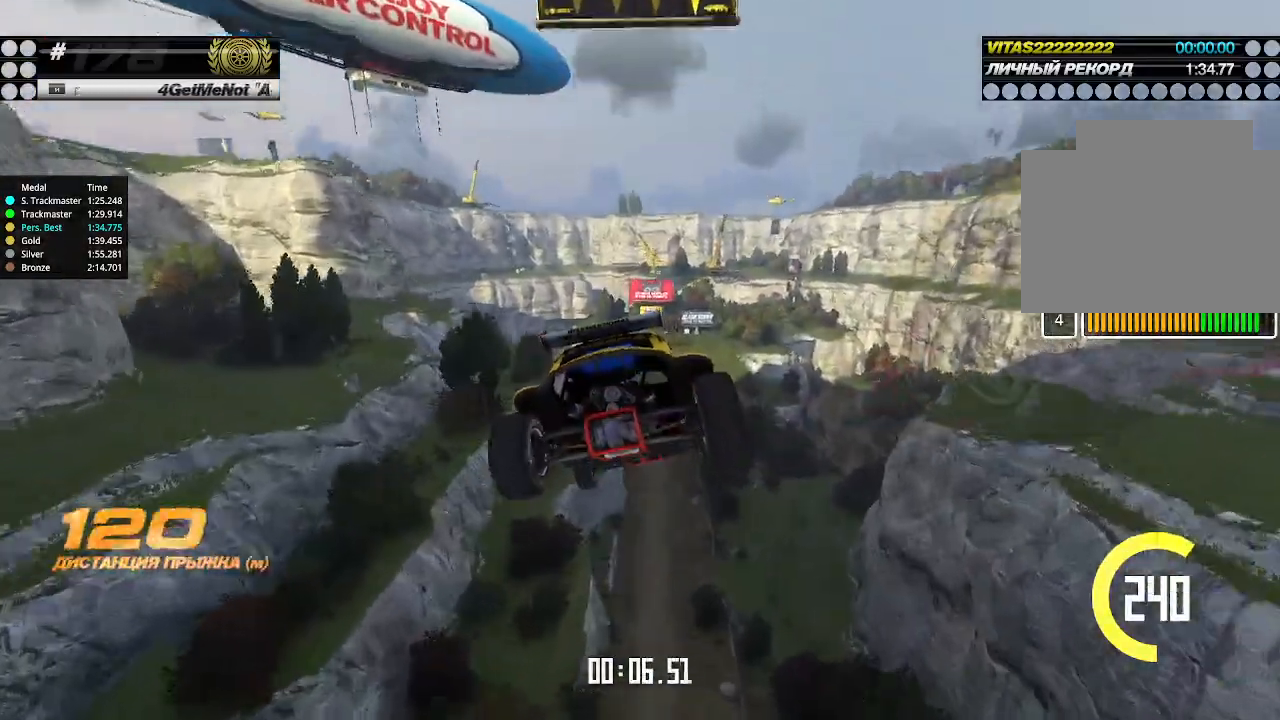
{"keys": ["up"], "events": []}